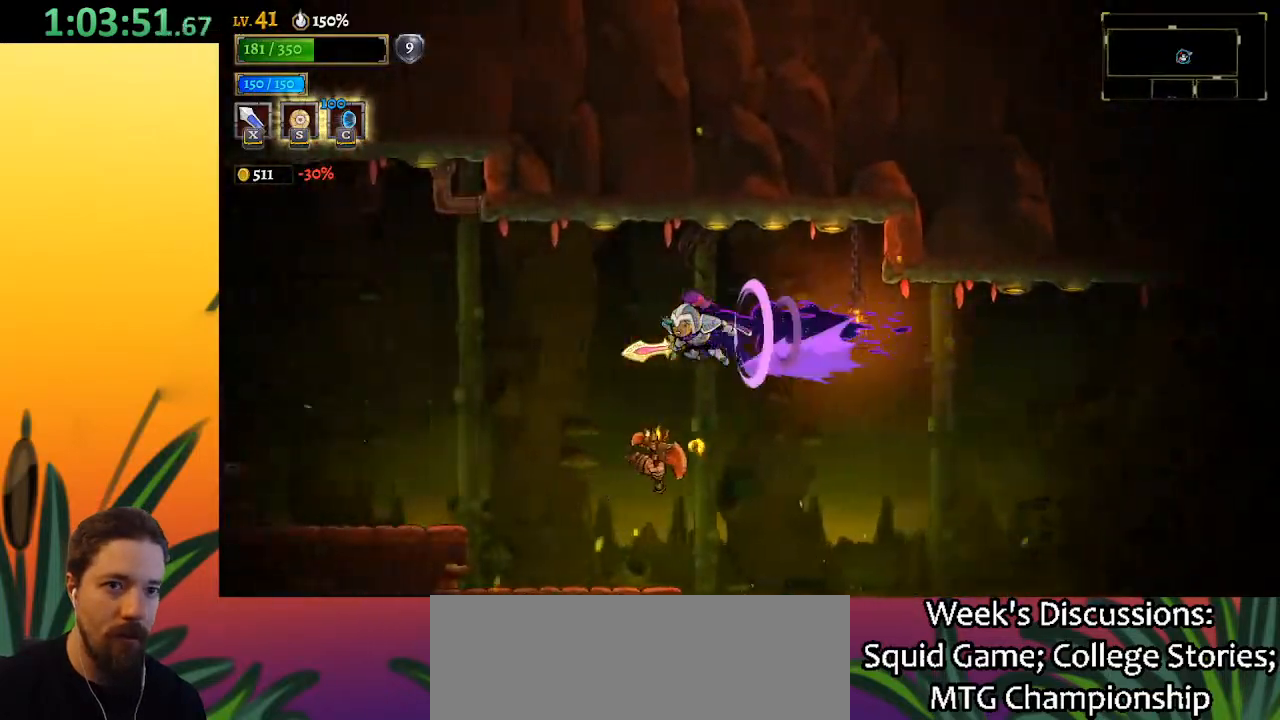
Gameplay with keyboard; each line is a JSON object with the keys held at the frame after it. "events" lists presses ("down") and releases ("up") of "a", "c", "d", "down", "left", "right", "s", "up", "x" and "z" between this image and that frame as [ms after this image, input, new state], when the widget could be followed in between. No other keys are recorded. Mouse input is not recorded.
{"keys": ["left"], "events": [[117, "a", "up"], [150, "down", "down"], [350, "down", "up"]]}
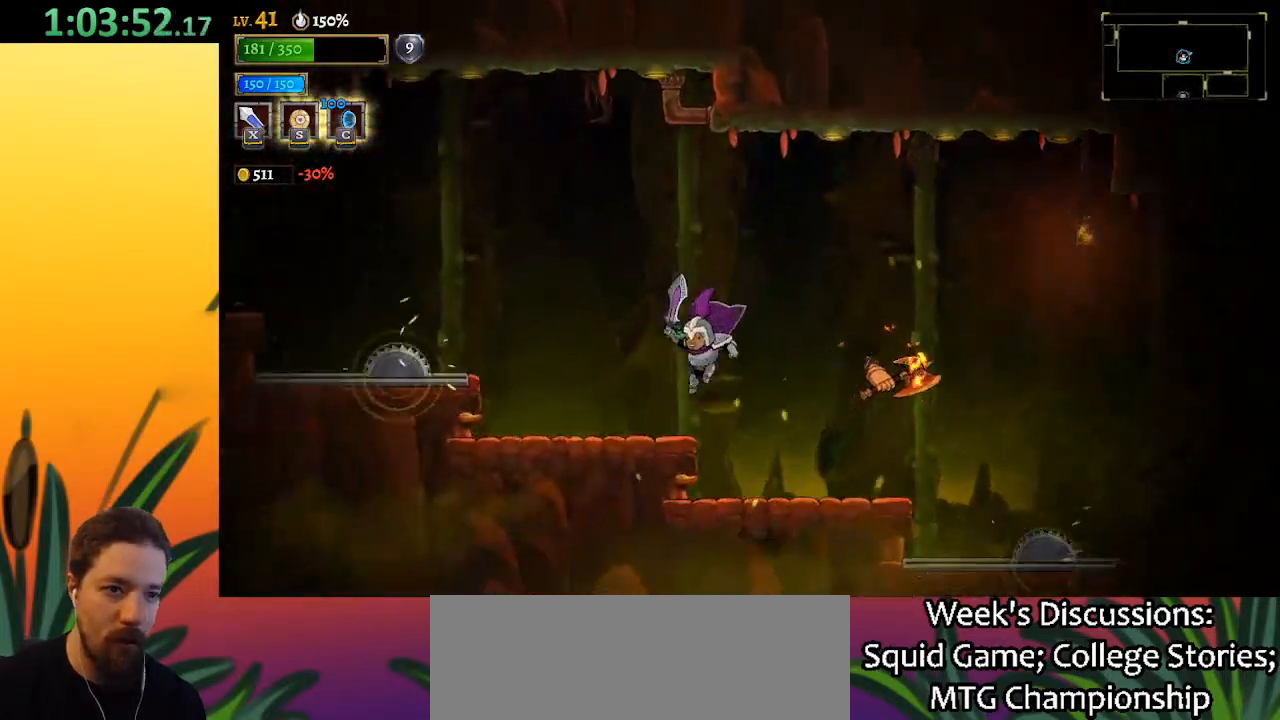
{"keys": ["left", "z"], "events": [[317, "z", "down"]]}
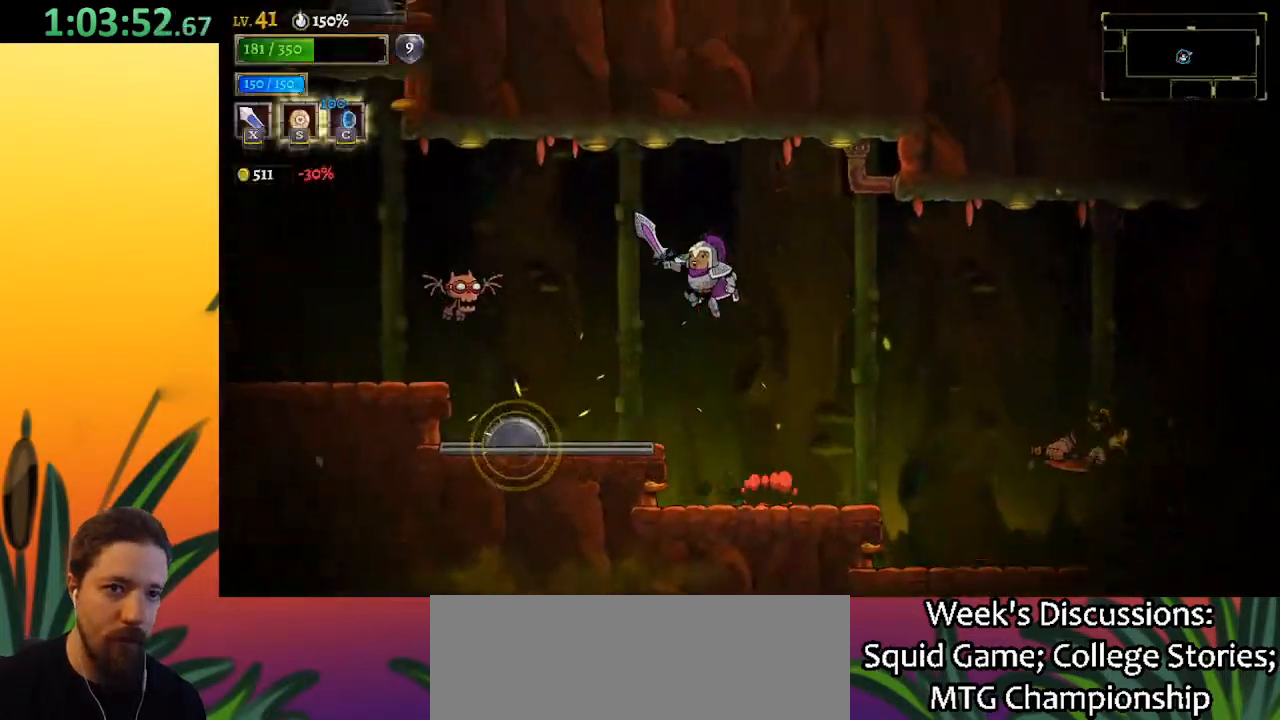
{"keys": ["a", "left"], "events": [[233, "z", "up"], [333, "a", "down"]]}
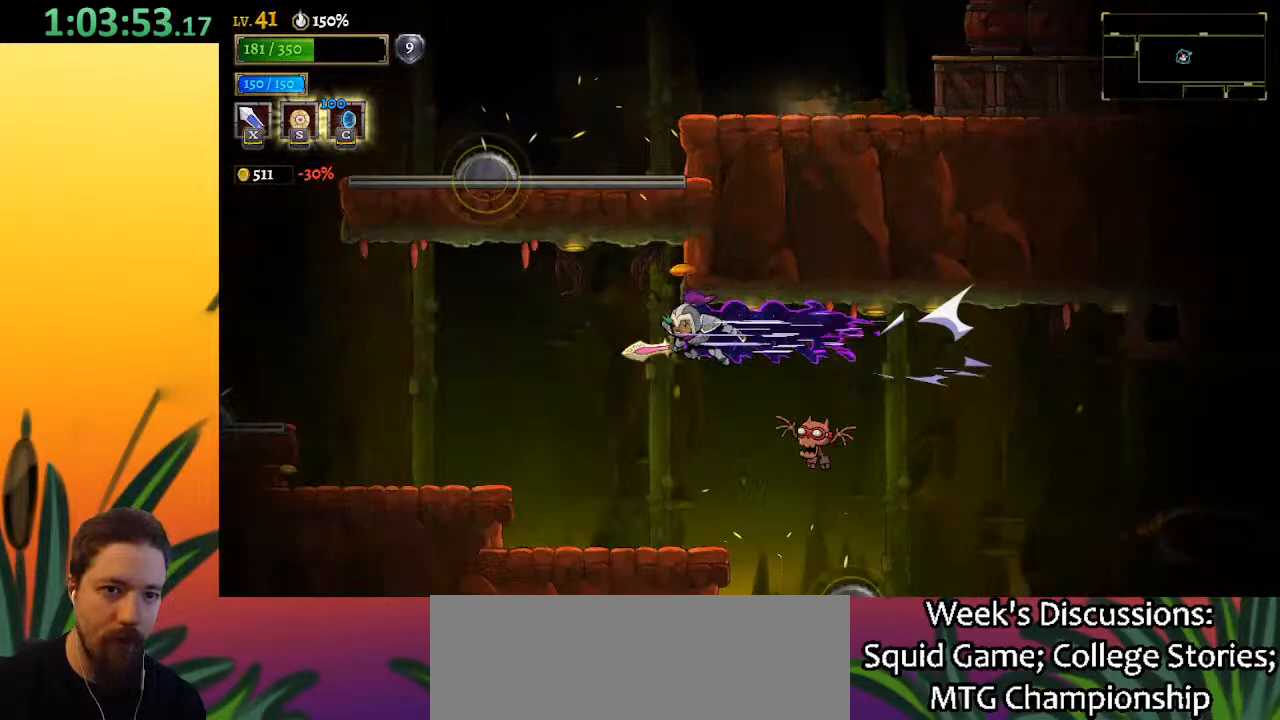
{"keys": ["left"], "events": [[250, "a", "up"]]}
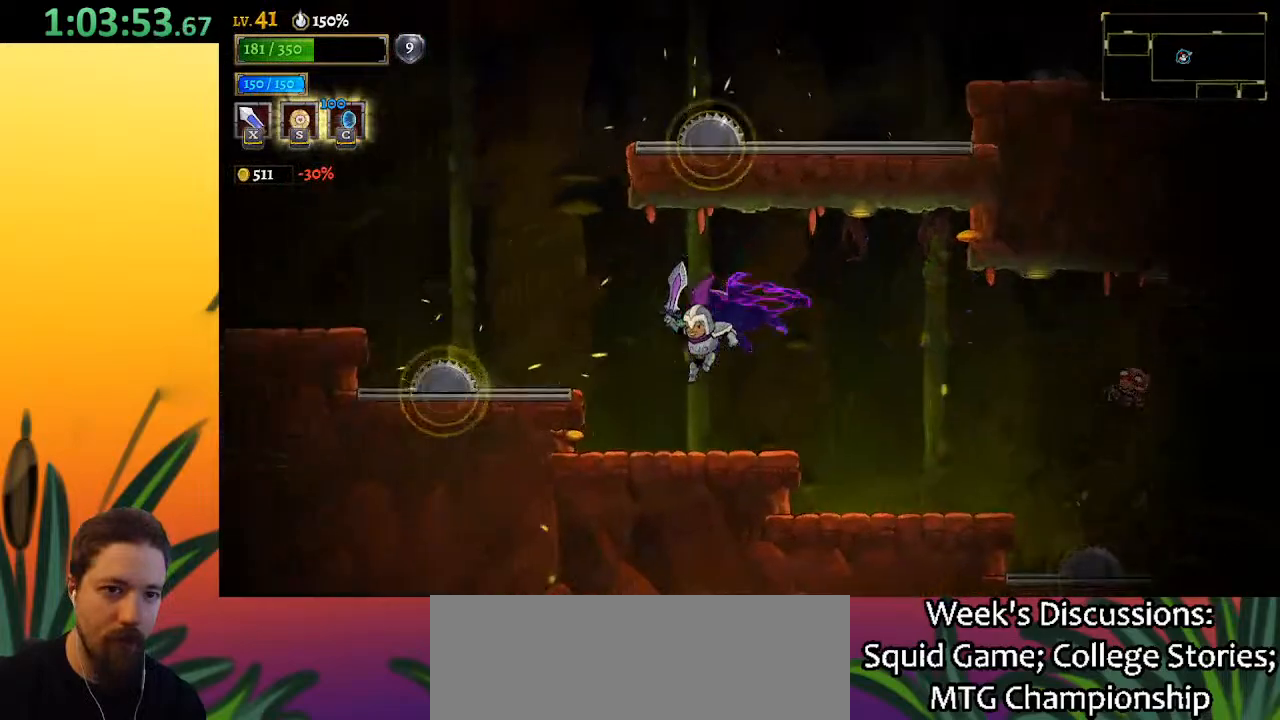
{"keys": ["z"], "events": [[83, "left", "up"], [117, "left", "down"], [267, "z", "down"], [500, "left", "up"]]}
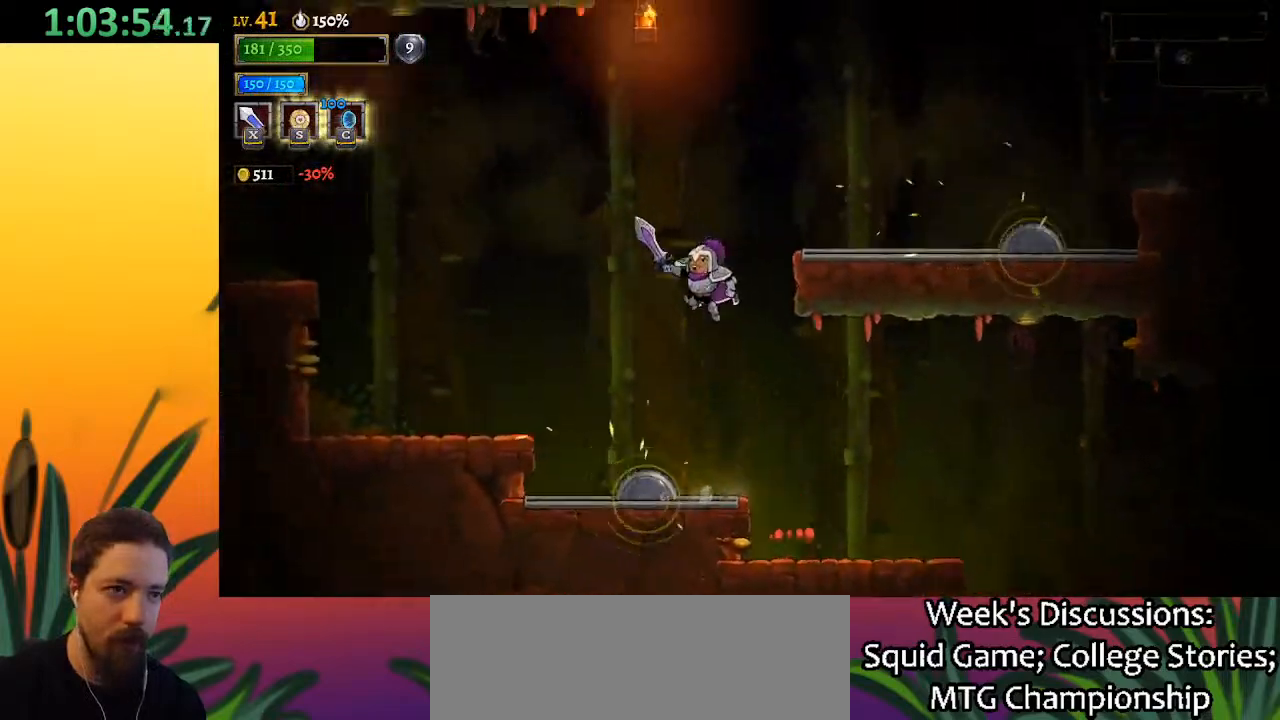
{"keys": ["d", "right"], "events": [[133, "z", "up"], [183, "right", "down"], [183, "z", "down"], [467, "d", "down"], [467, "z", "up"]]}
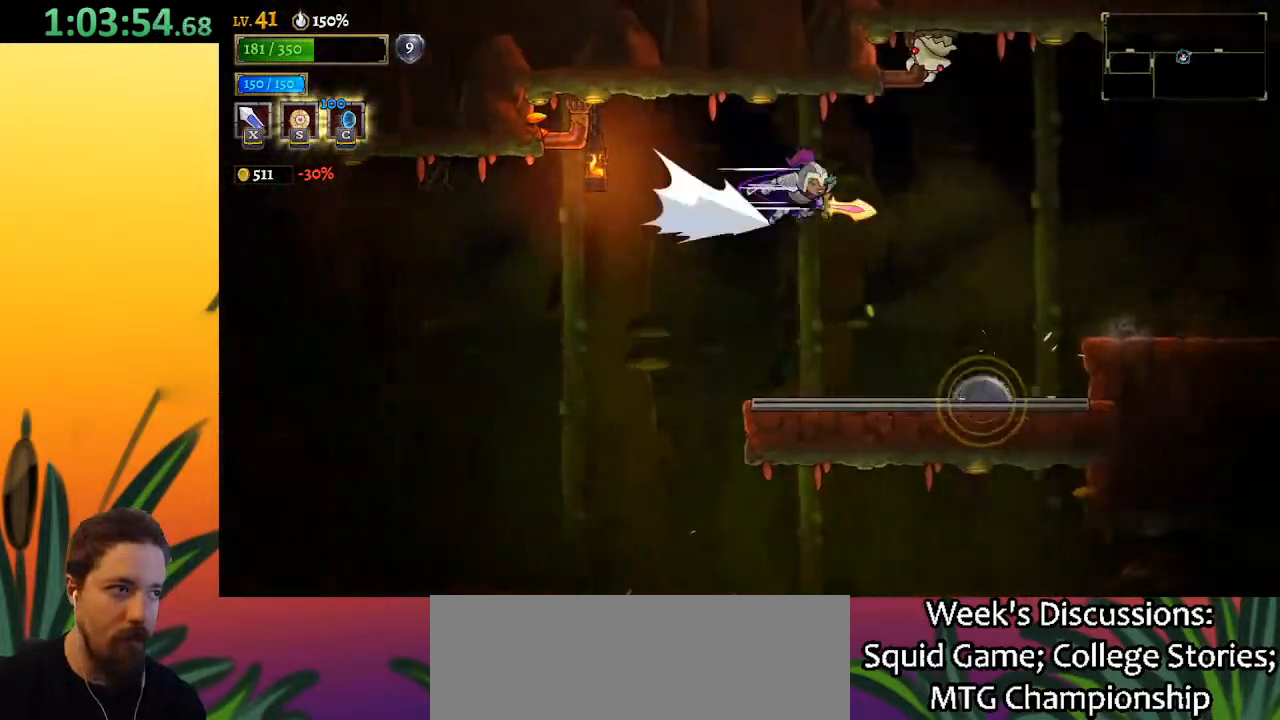
{"keys": ["right"], "events": [[350, "d", "up"]]}
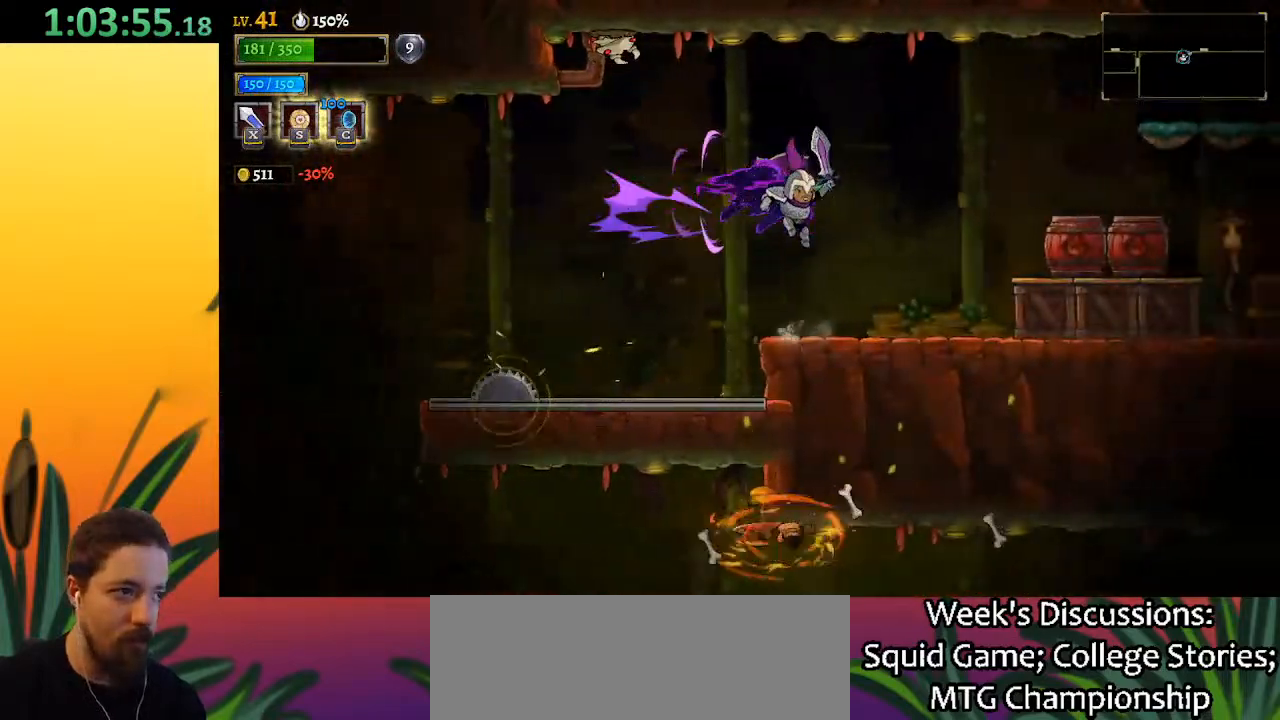
{"keys": ["right", "z"], "events": [[317, "z", "down"]]}
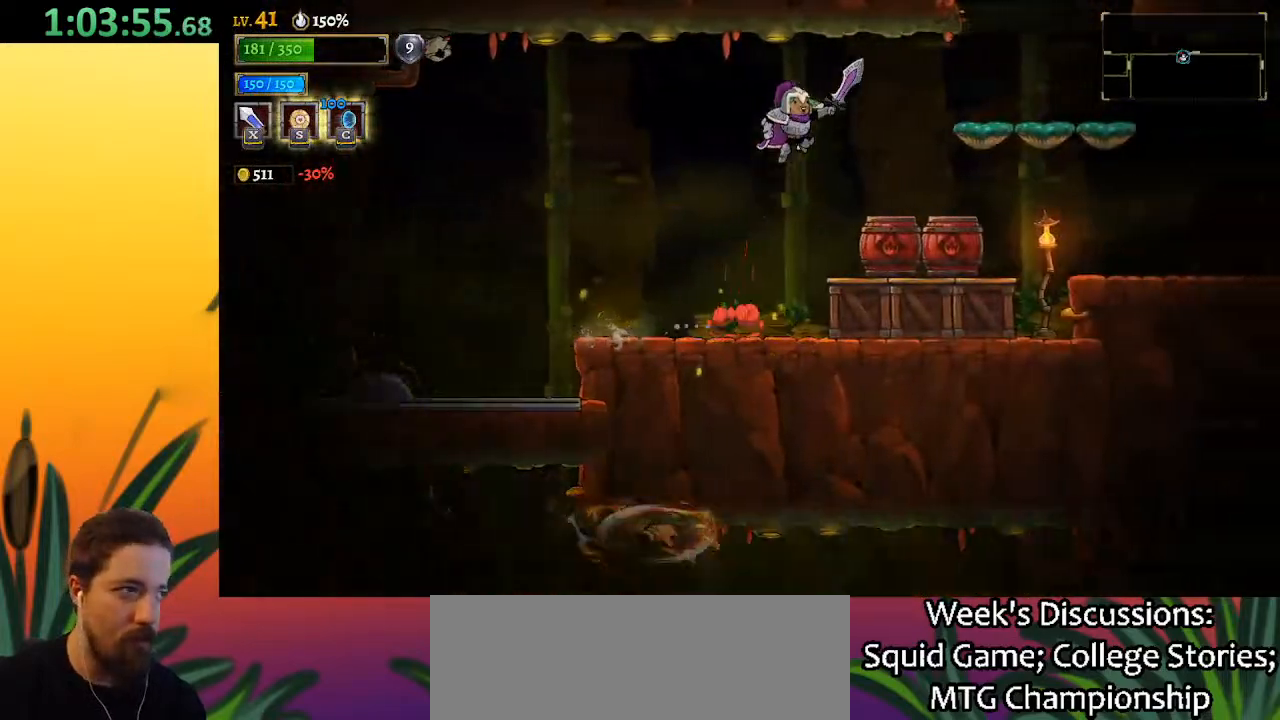
{"keys": ["d", "right"], "events": [[100, "d", "down"], [150, "z", "up"]]}
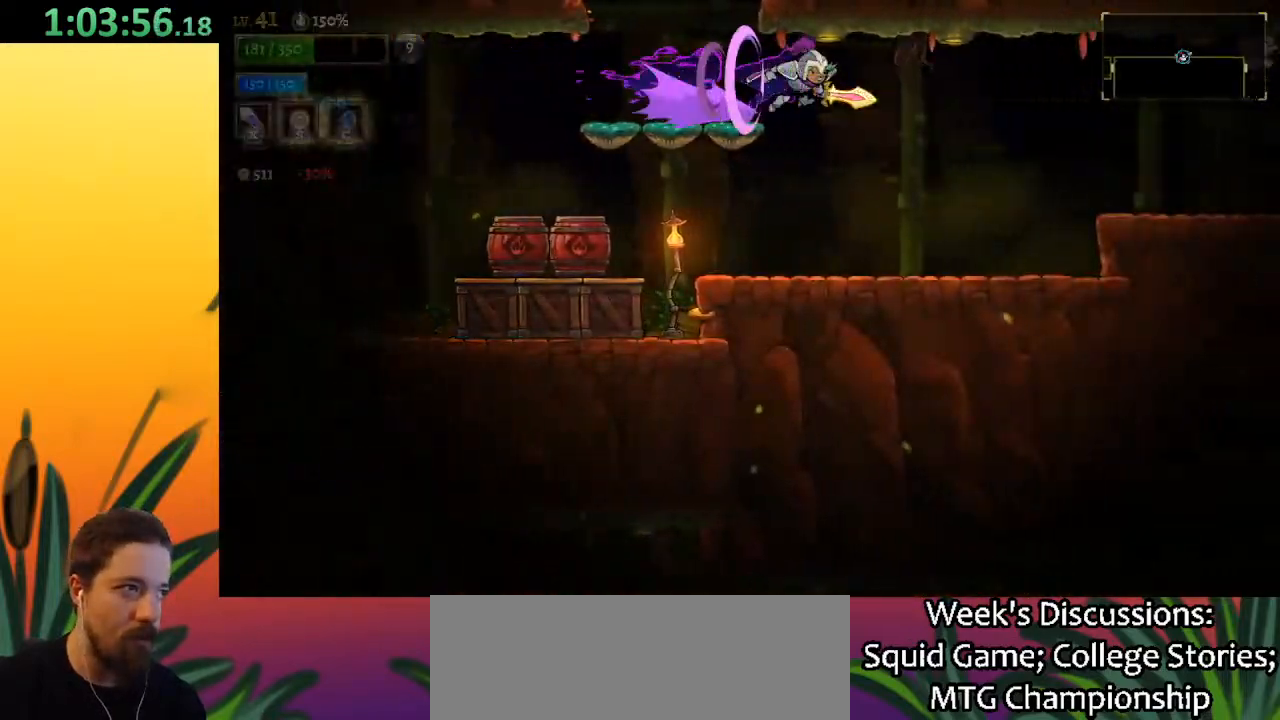
{"keys": ["right"], "events": [[67, "d", "up"]]}
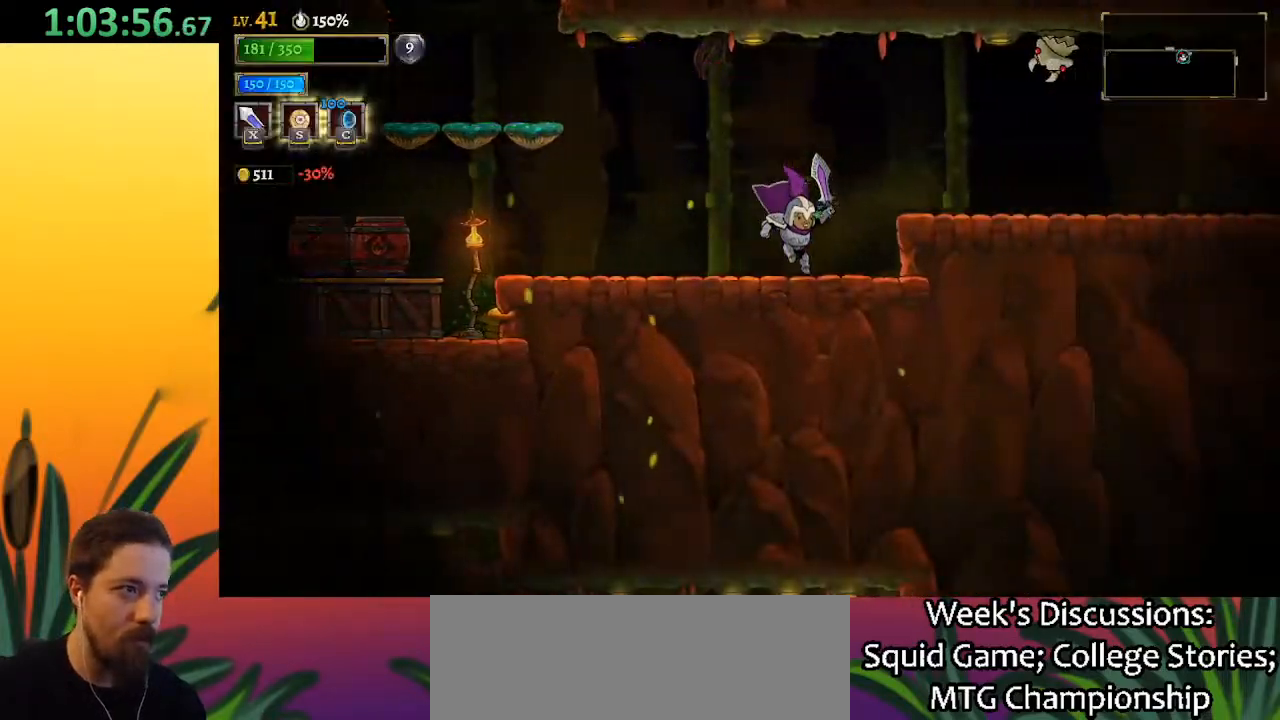
{"keys": ["right"], "events": [[133, "right", "up"], [317, "z", "down"], [367, "right", "down"], [417, "z", "up"]]}
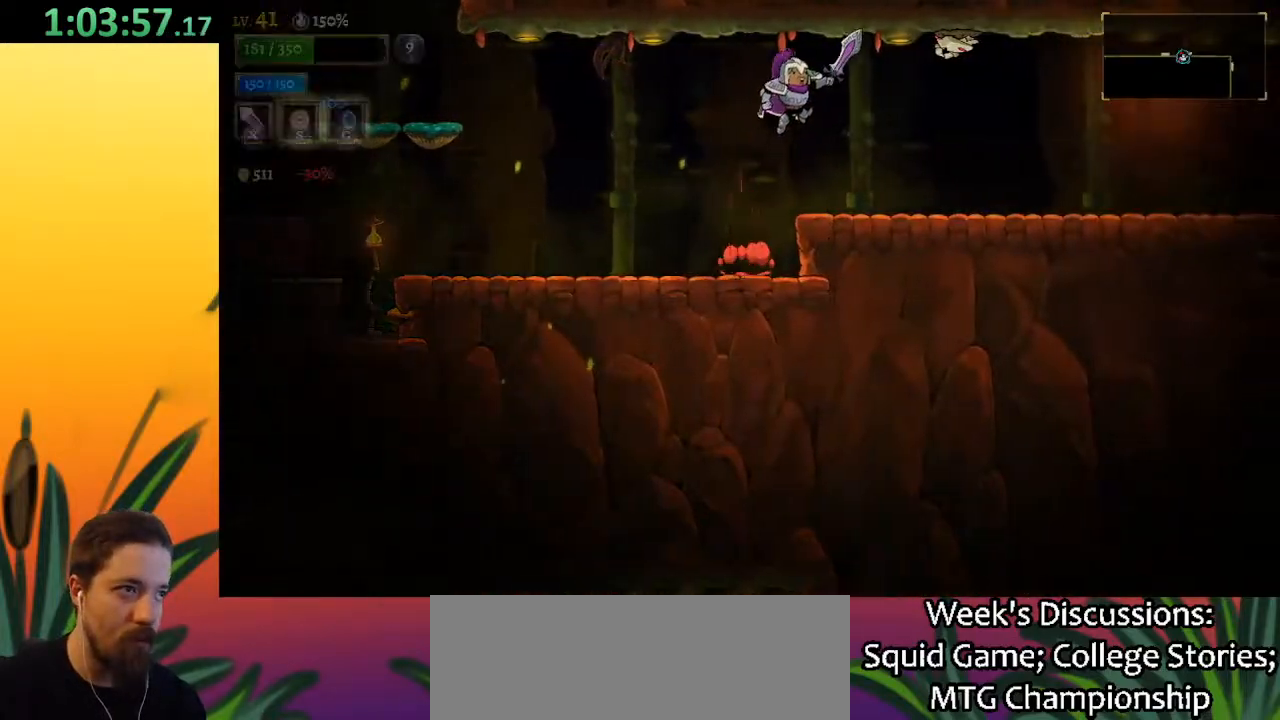
{"keys": ["d", "right"], "events": [[383, "d", "down"]]}
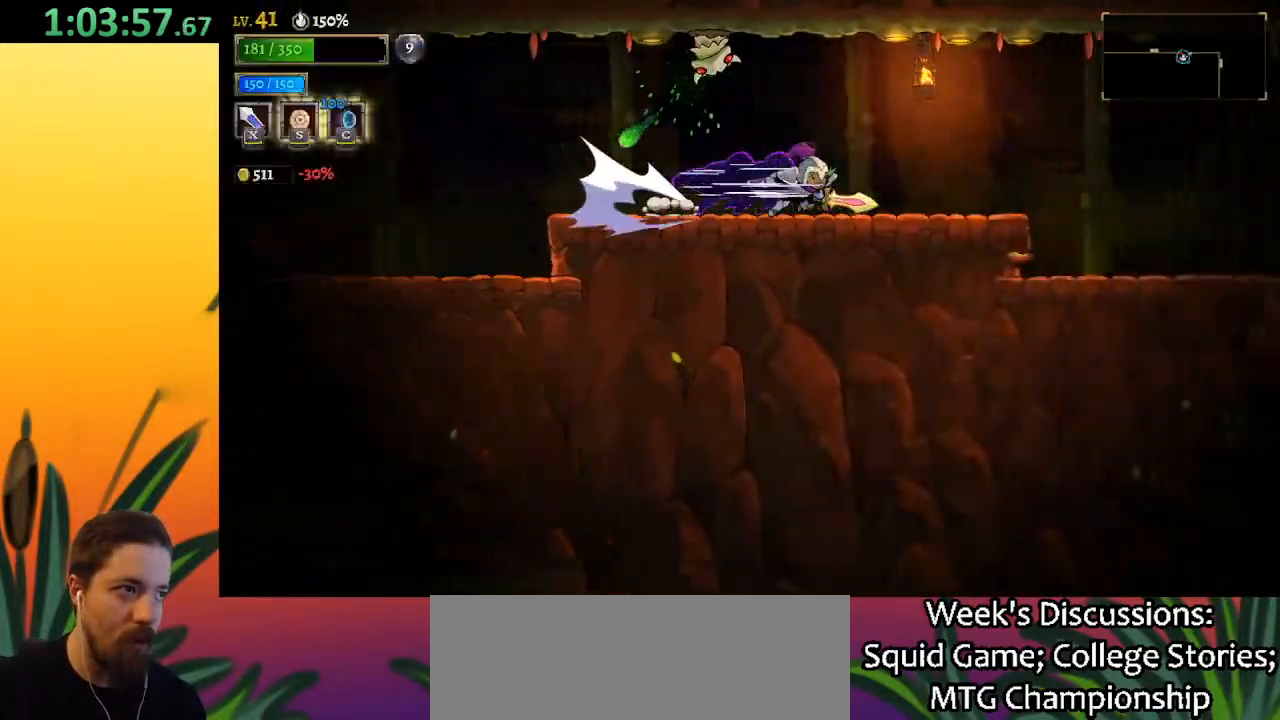
{"keys": ["d", "right"], "events": []}
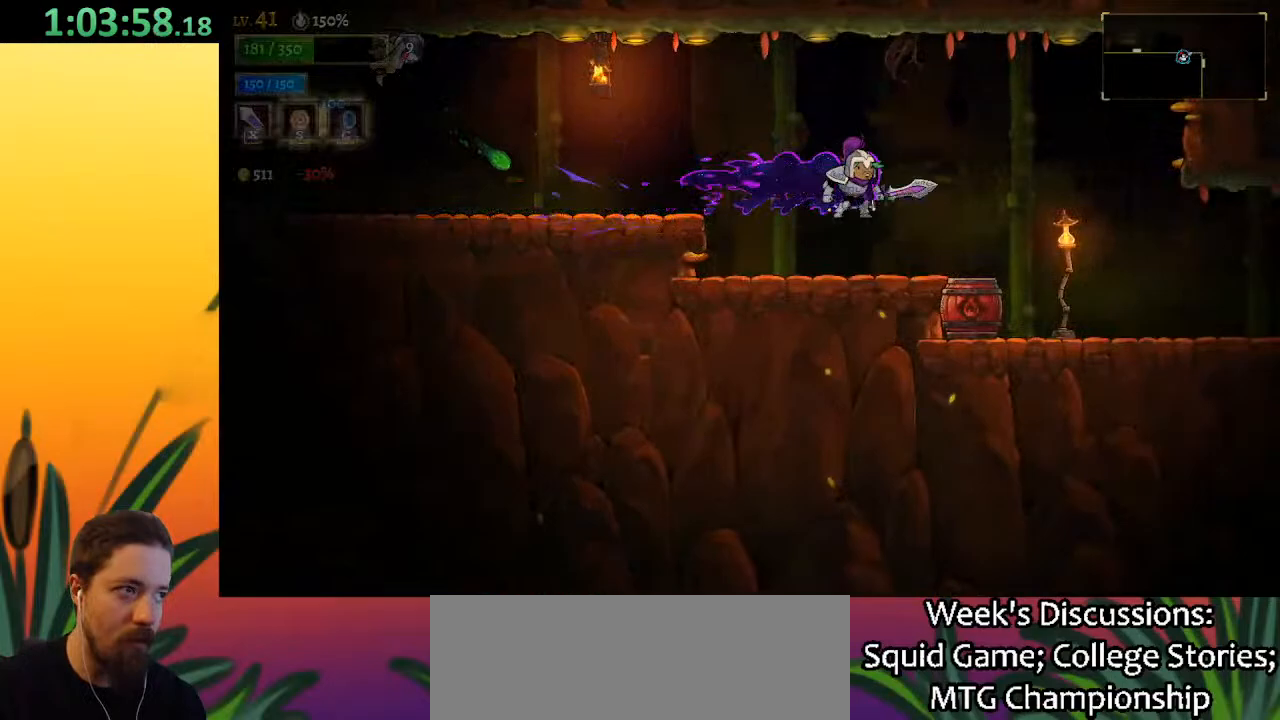
{"keys": ["right"], "events": [[33, "d", "up"]]}
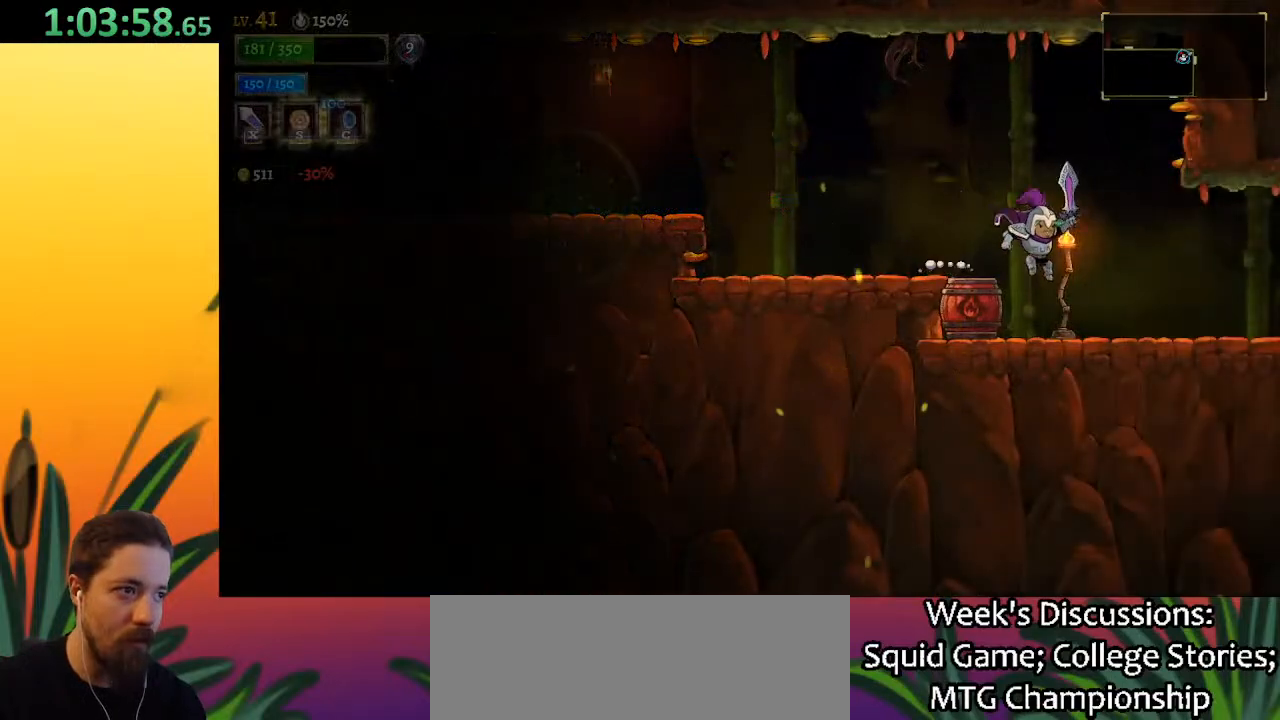
{"keys": ["right"], "events": [[117, "d", "down"], [450, "d", "up"]]}
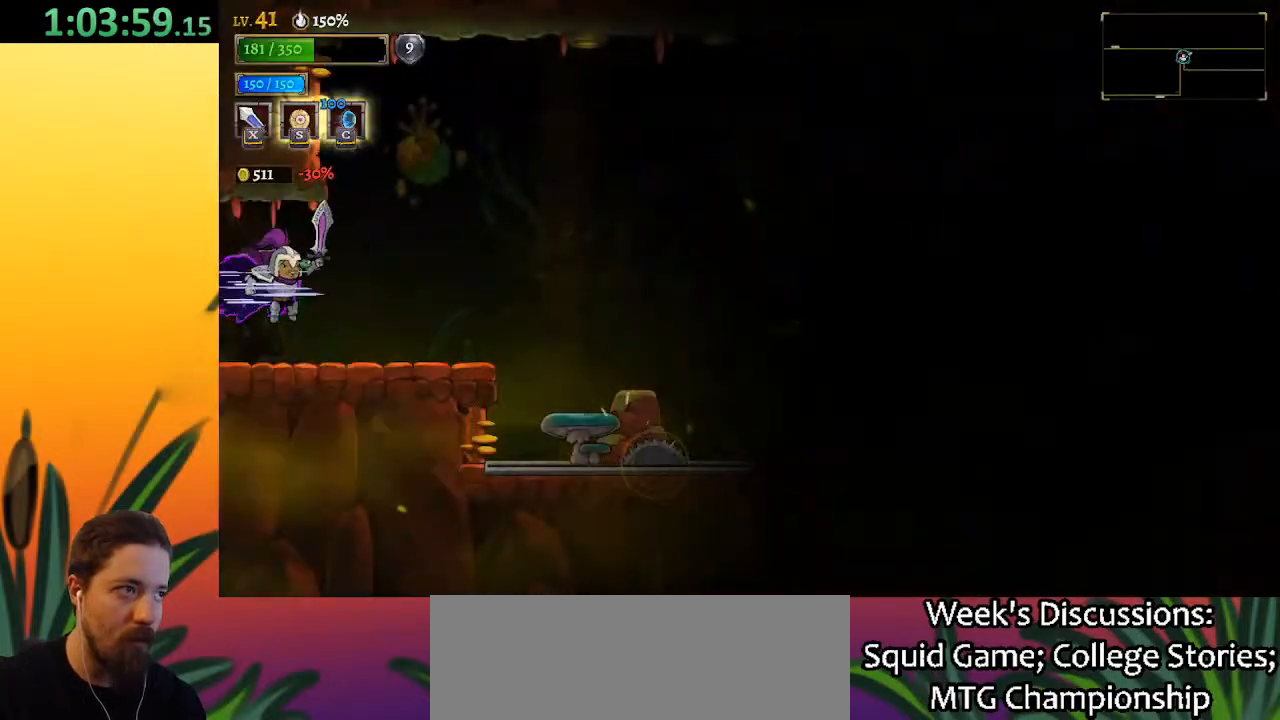
{"keys": [], "events": [[50, "right", "up"]]}
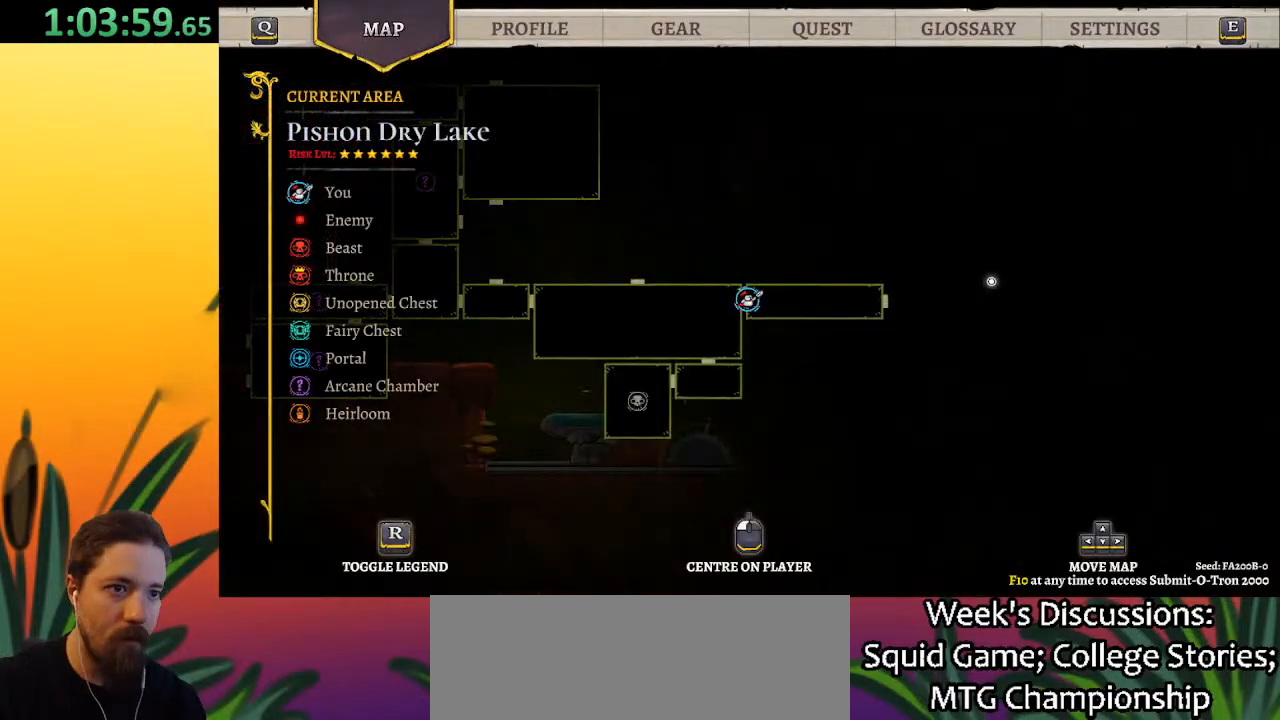
{"keys": ["right"], "events": [[150, "right", "down"]]}
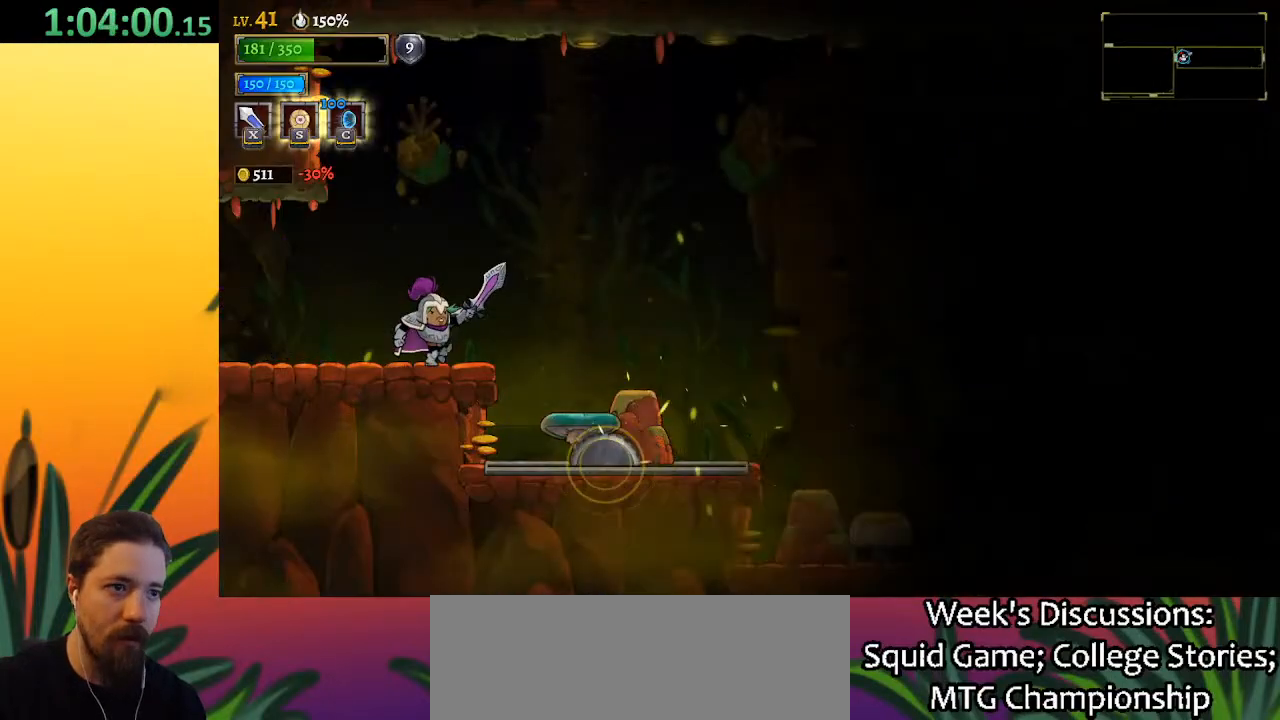
{"keys": ["d", "right"], "events": [[33, "z", "down"], [167, "z", "up"], [400, "d", "down"]]}
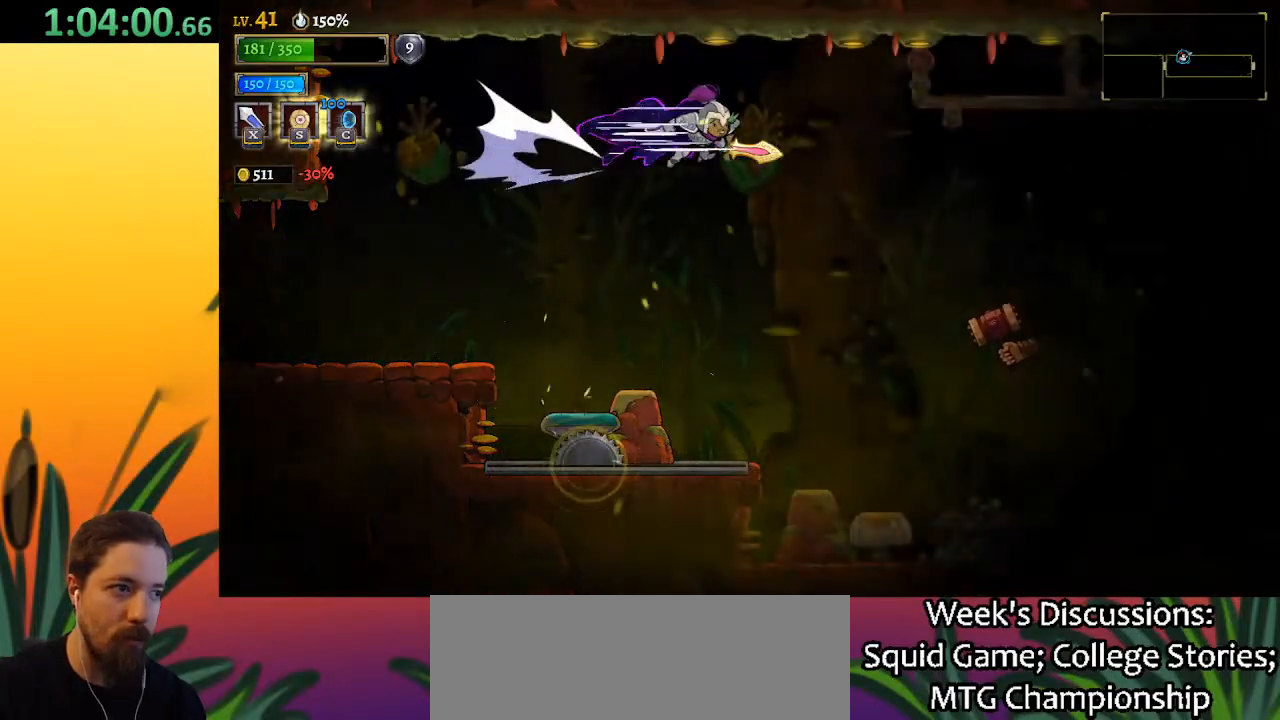
{"keys": ["down", "right"], "events": [[133, "d", "up"], [417, "down", "down"]]}
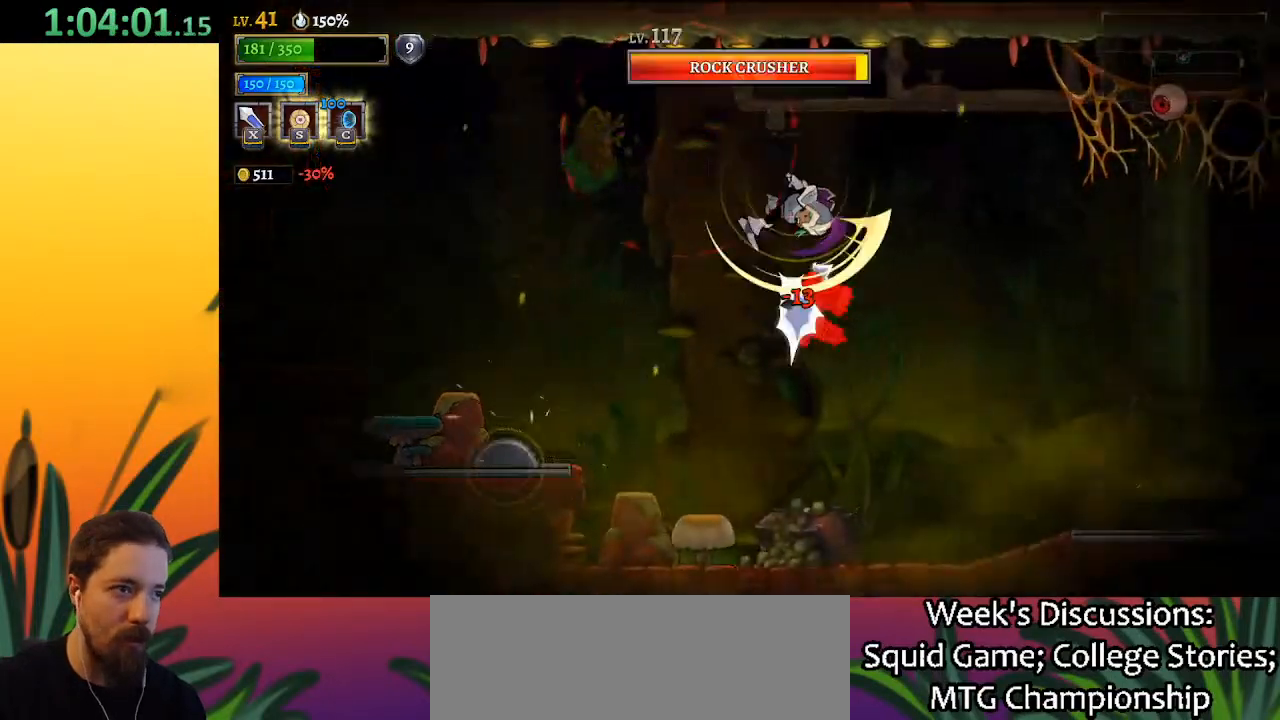
{"keys": [], "events": [[67, "down", "up"], [383, "right", "up"]]}
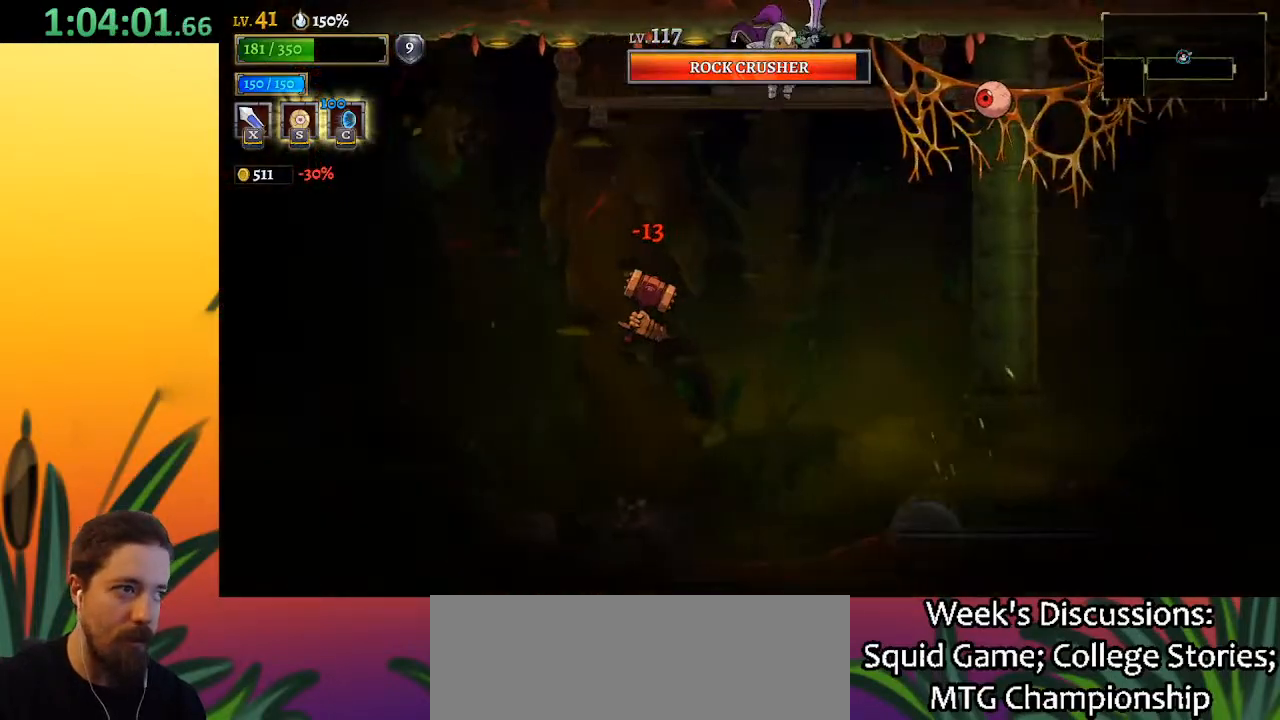
{"keys": ["d", "right"], "events": [[83, "right", "down"], [400, "d", "down"]]}
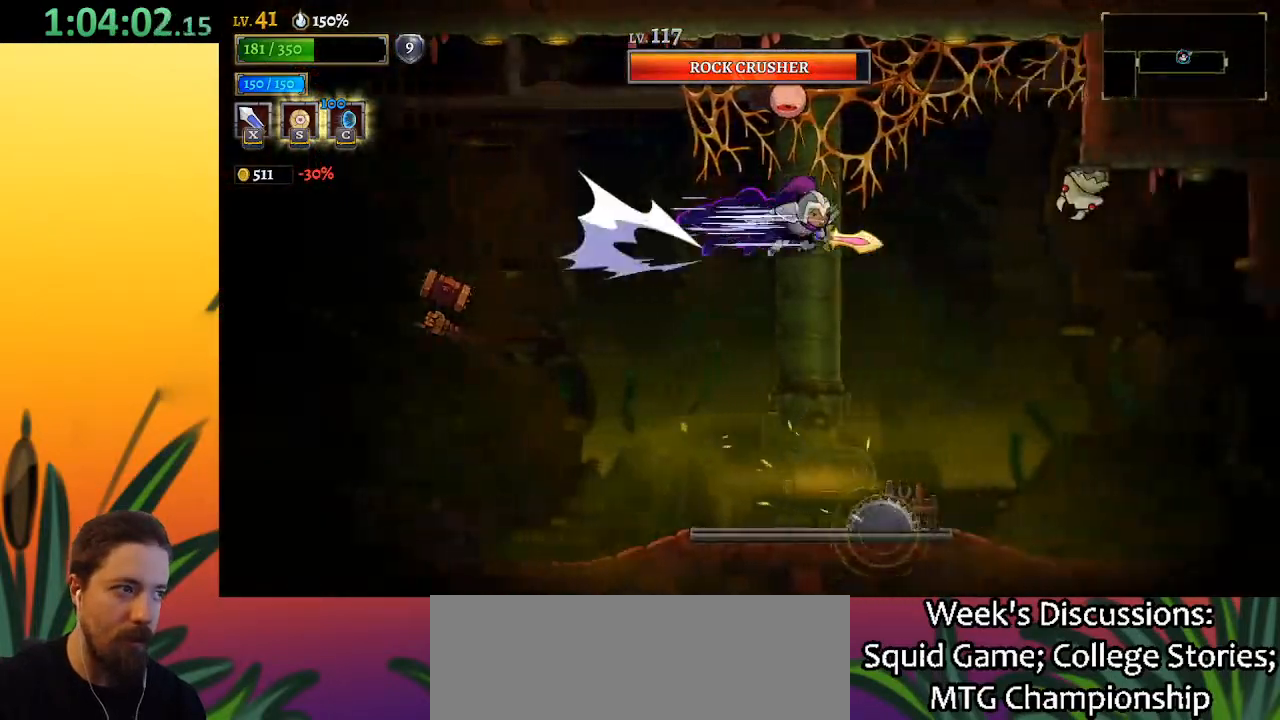
{"keys": ["right"], "events": [[233, "d", "up"], [233, "right", "up"], [433, "right", "down"]]}
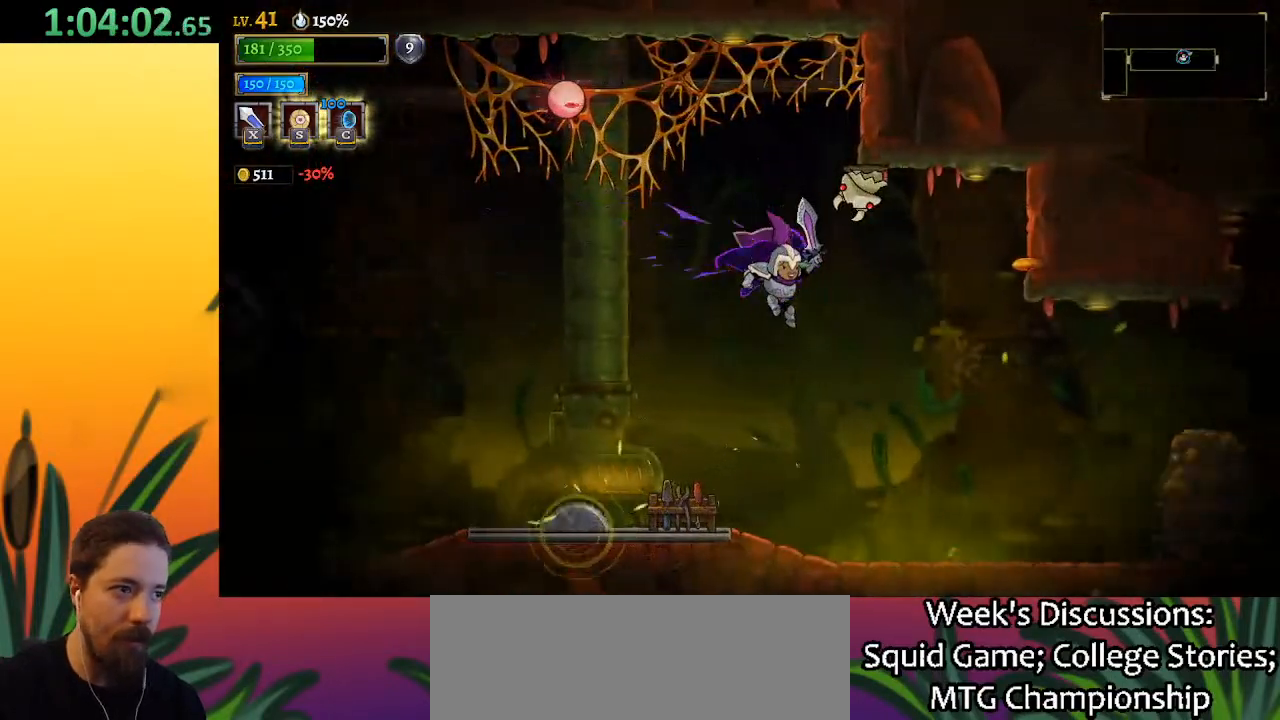
{"keys": ["d", "right"], "events": [[433, "d", "down"]]}
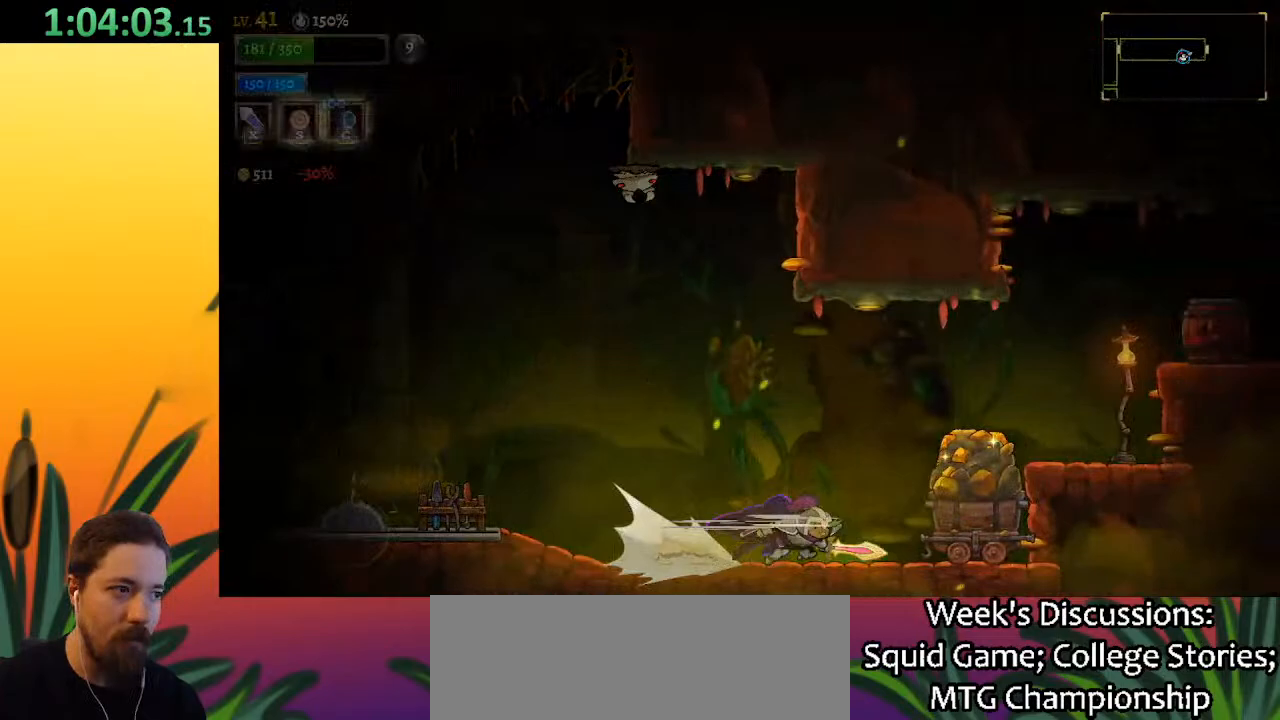
{"keys": ["right", "z"], "events": [[117, "d", "up"], [300, "z", "down"]]}
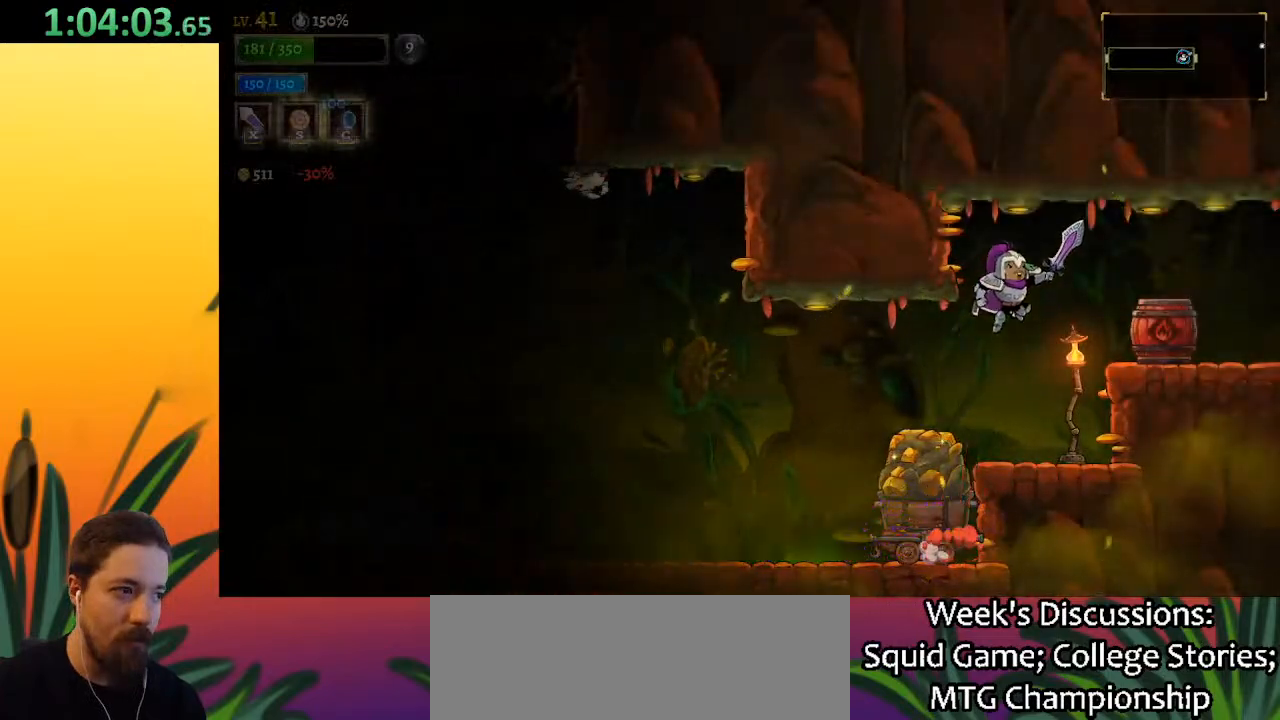
{"keys": ["right"], "events": [[33, "d", "down"], [67, "z", "up"], [500, "d", "up"]]}
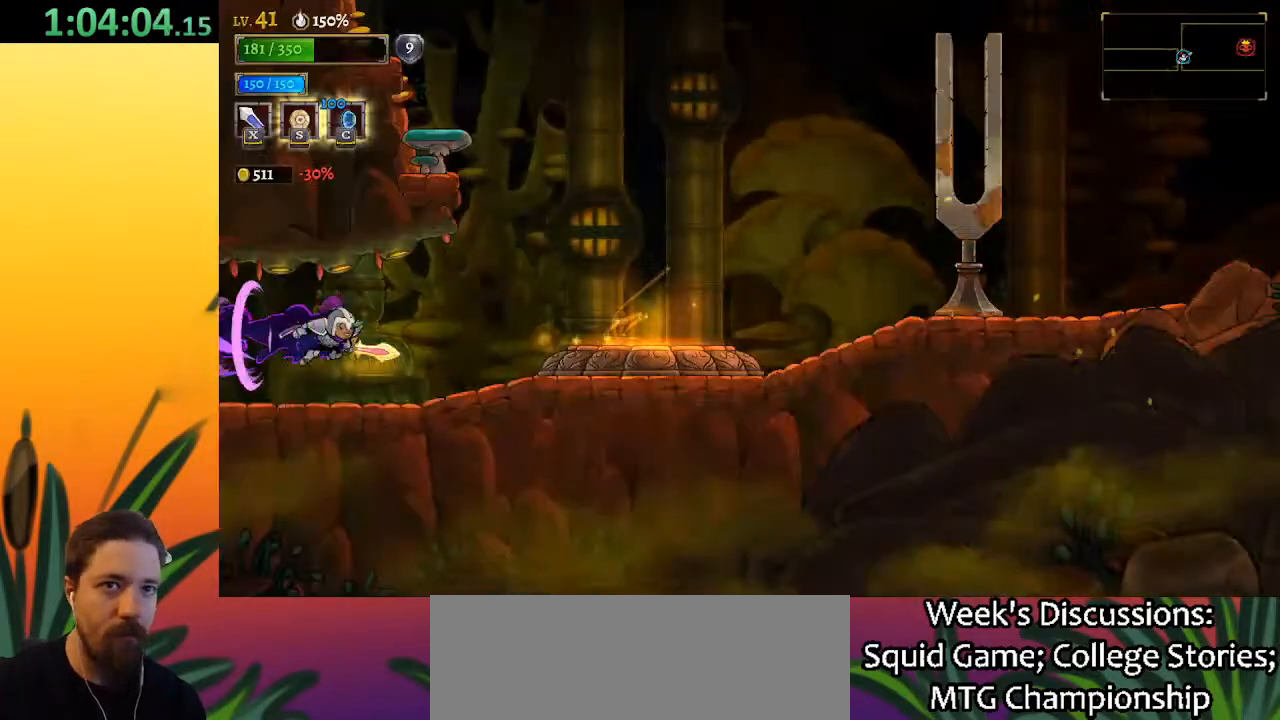
{"keys": ["d", "right"], "events": [[83, "right", "up"], [283, "right", "down"], [367, "d", "down"]]}